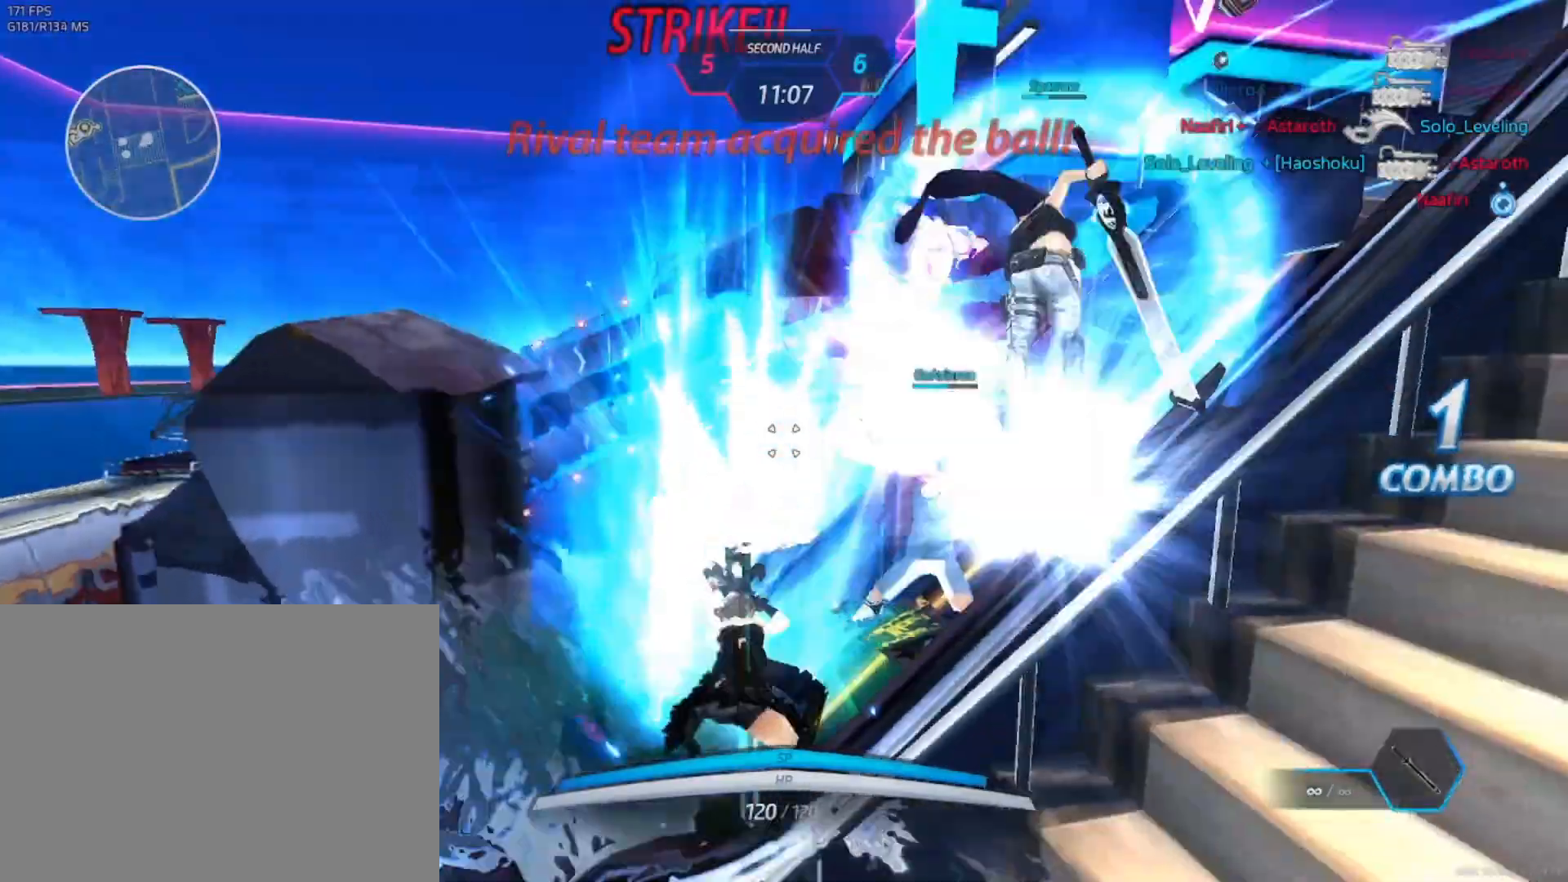
Gameplay with keyboard and mouse; each line is a JSON object with the keys and mouse buttons held at the frame after it. "events" lists presses ("down") and releases ("up") of "1", "2", "3", "4", "a", "alt", "c", "ctrl", "d", "e", "q", "r", "s", "shift", "space", "tab", "w", "x", "z", "mouse_left", "mouse_wheel", "mouse_right", "mouse_mb4" and "mouse_mb5" between this image and that frame as [ms after this image, input, new state], when the widget could be followed in between. "mouse_left", "mouse_wheel", "mouse_right", "mouse_mb4", "mouse_mb5" = the "left", "wheel", "right", "mb4", "mb5" buttons of the "mouse" list. No other keys are recorded. "wheel" means that the mouse wheel is clicked or scrolled. Not read: mouse_move.
{"keys": ["a", "s"], "mouse": [], "events": [[133, "w", "up"], [250, "mouse_wheel", "down"], [317, "s", "down"], [333, "a", "down"], [367, "mouse_wheel", "up"]]}
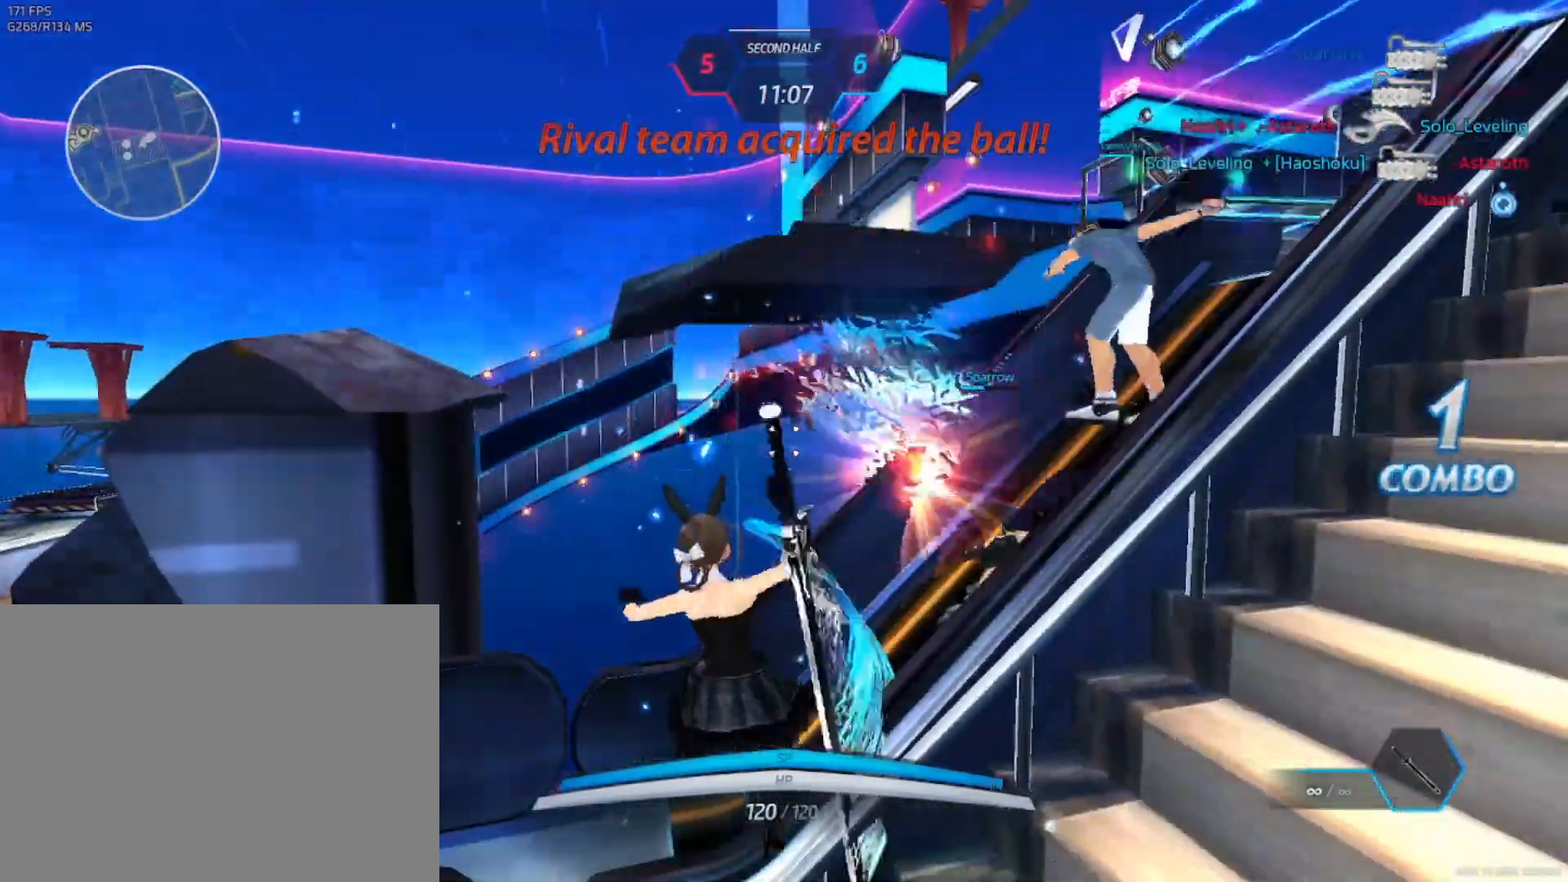
{"keys": ["w"], "mouse": [], "events": [[17, "s", "up"], [83, "a", "up"], [167, "w", "down"], [183, "space", "down"], [217, "w", "up"], [233, "w", "down"], [250, "space", "up"]]}
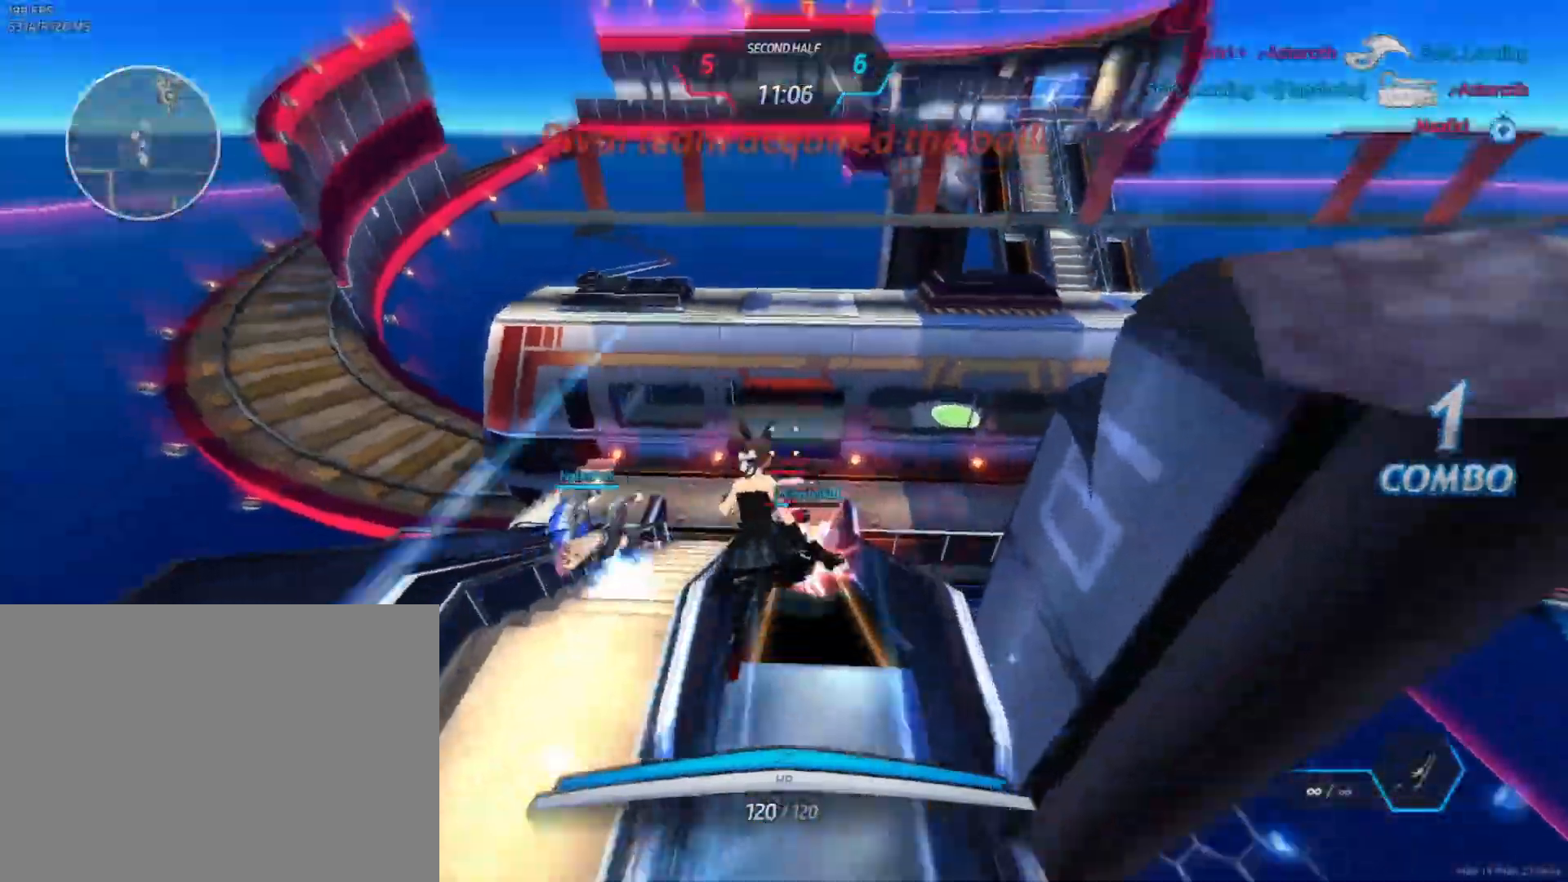
{"keys": ["space", "w"], "mouse": []}
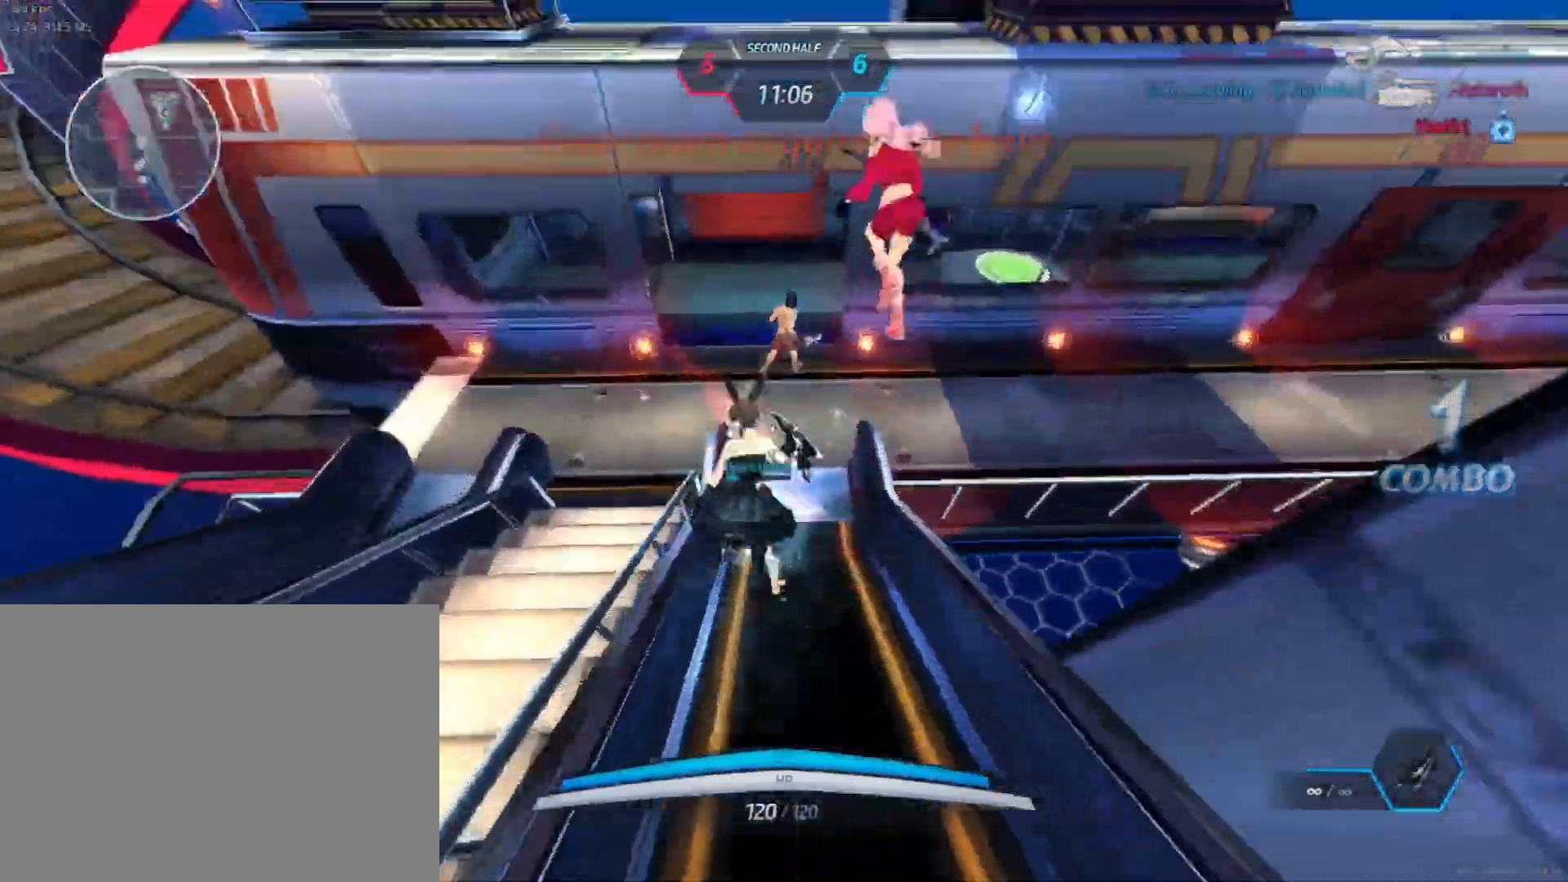
{"keys": ["w"], "mouse": [], "events": [[33, "w", "up"], [67, "space", "up"], [100, "w", "down"], [150, "w", "up"], [183, "w", "down"]]}
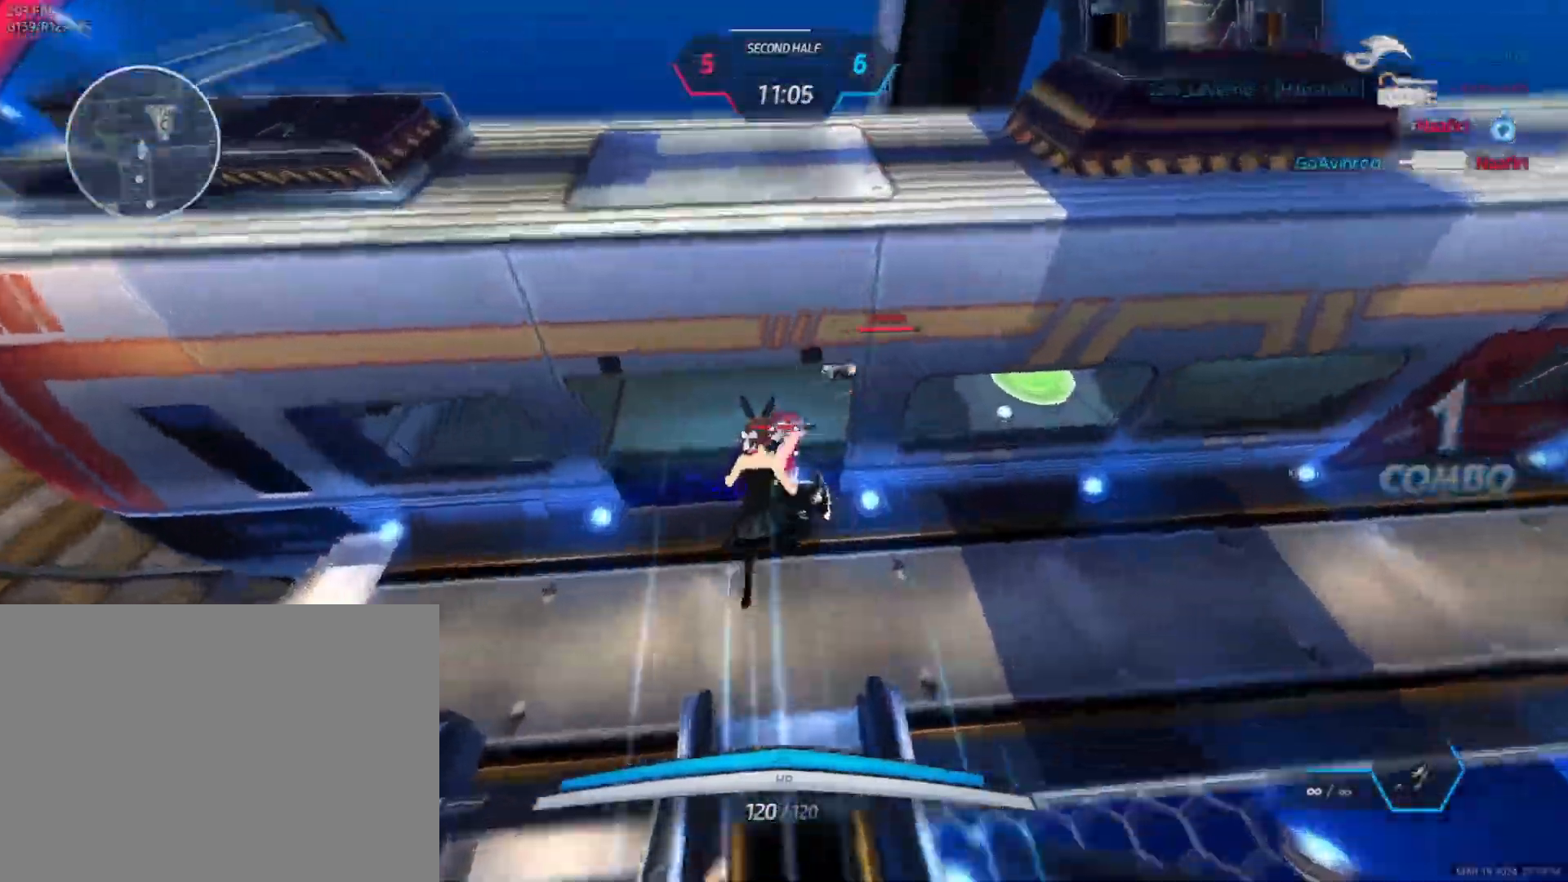
{"keys": [], "mouse": ["left"], "events": [[367, "w", "up"], [467, "mouse_left", "down"]]}
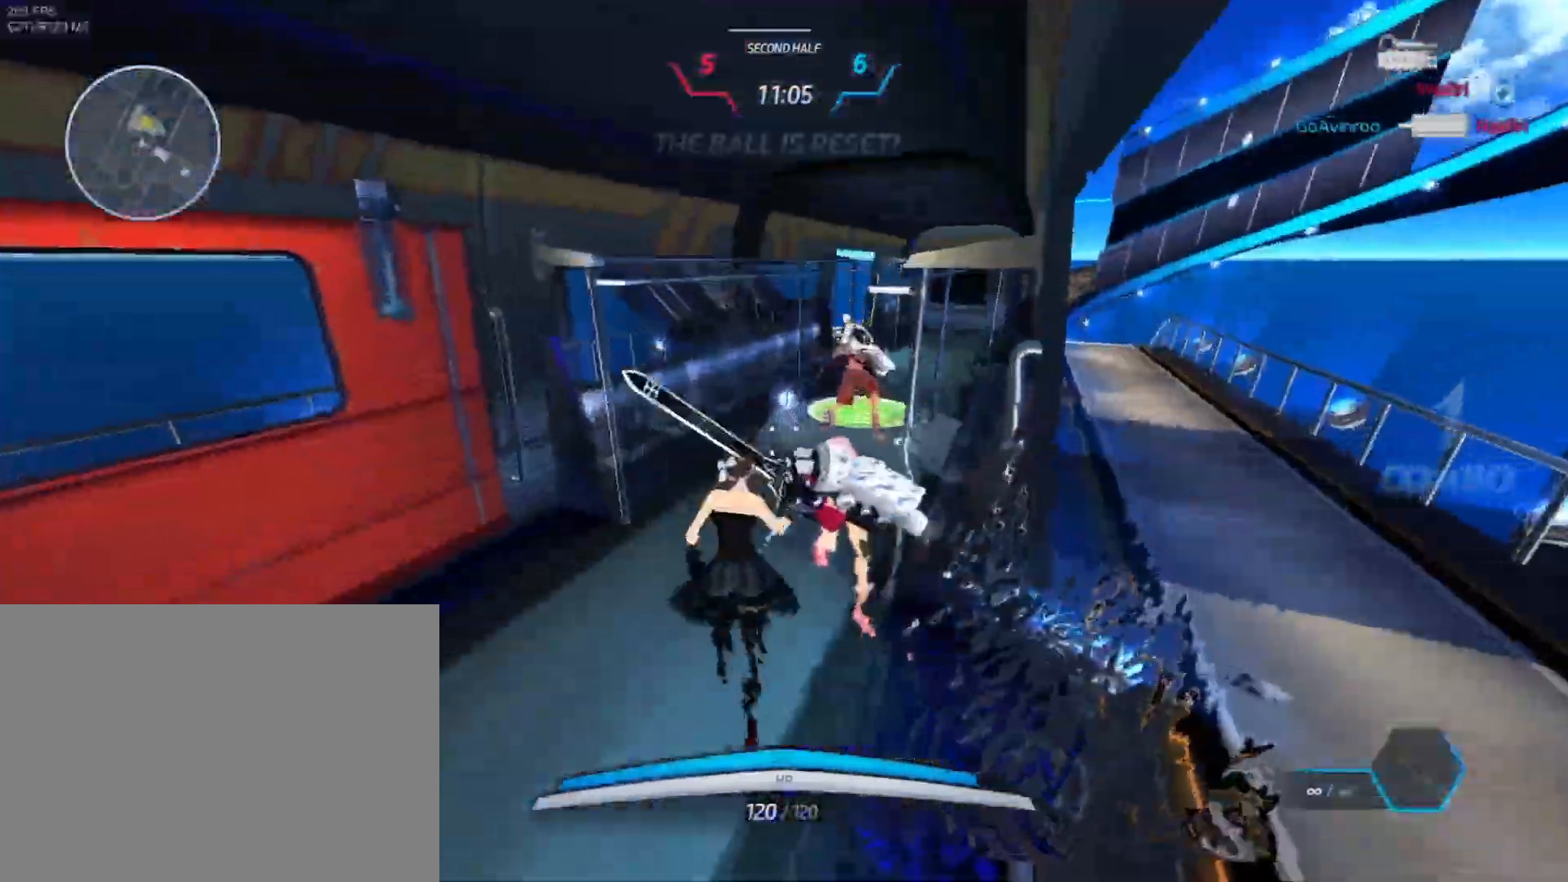
{"keys": [], "mouse": [], "events": [[33, "d", "down"], [33, "s", "down"], [150, "s", "up"], [233, "w", "down"], [267, "d", "up"], [300, "mouse_left", "up"], [433, "w", "up"]]}
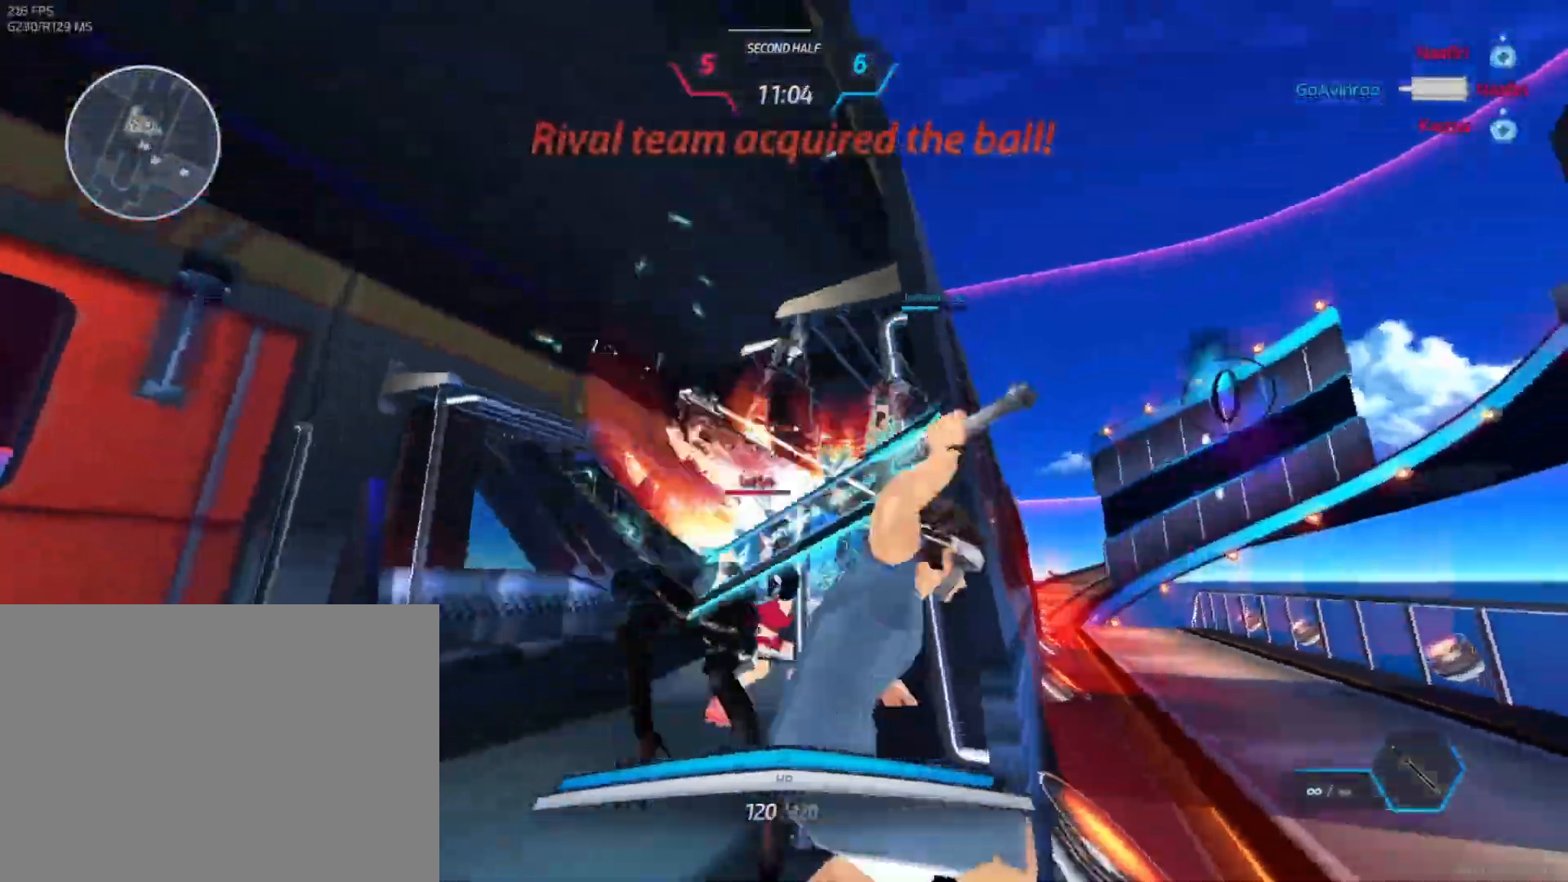
{"keys": ["d", "s"], "mouse": [], "events": [[67, "s", "down"], [467, "d", "down"]]}
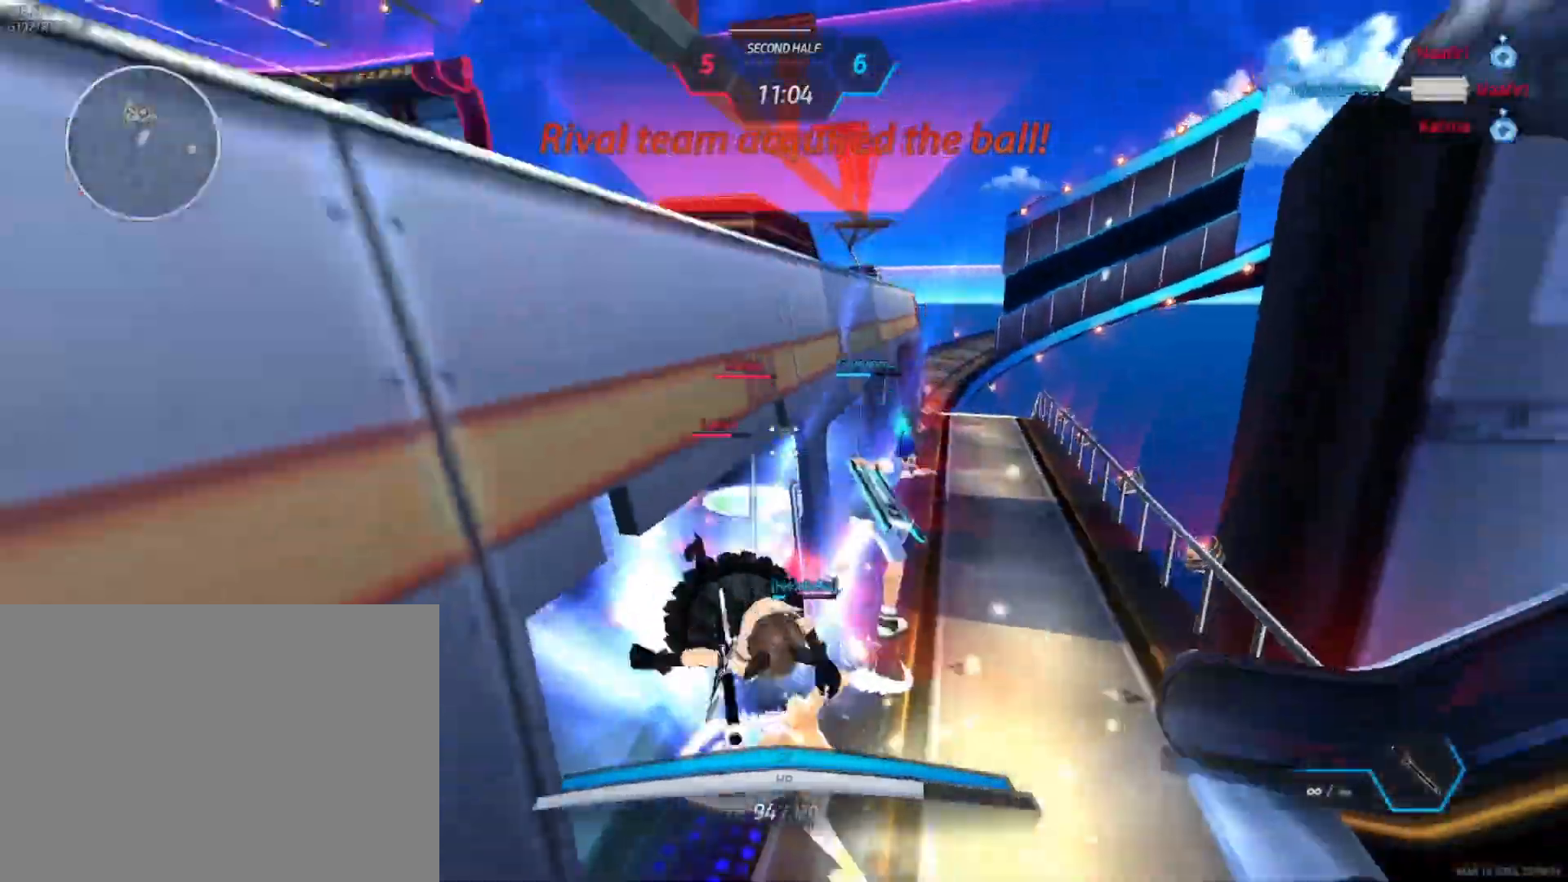
{"keys": ["d", "s", "space"], "mouse": [], "events": [[150, "s", "up"], [167, "space", "down"], [267, "space", "up"], [433, "s", "down"], [483, "space", "down"]]}
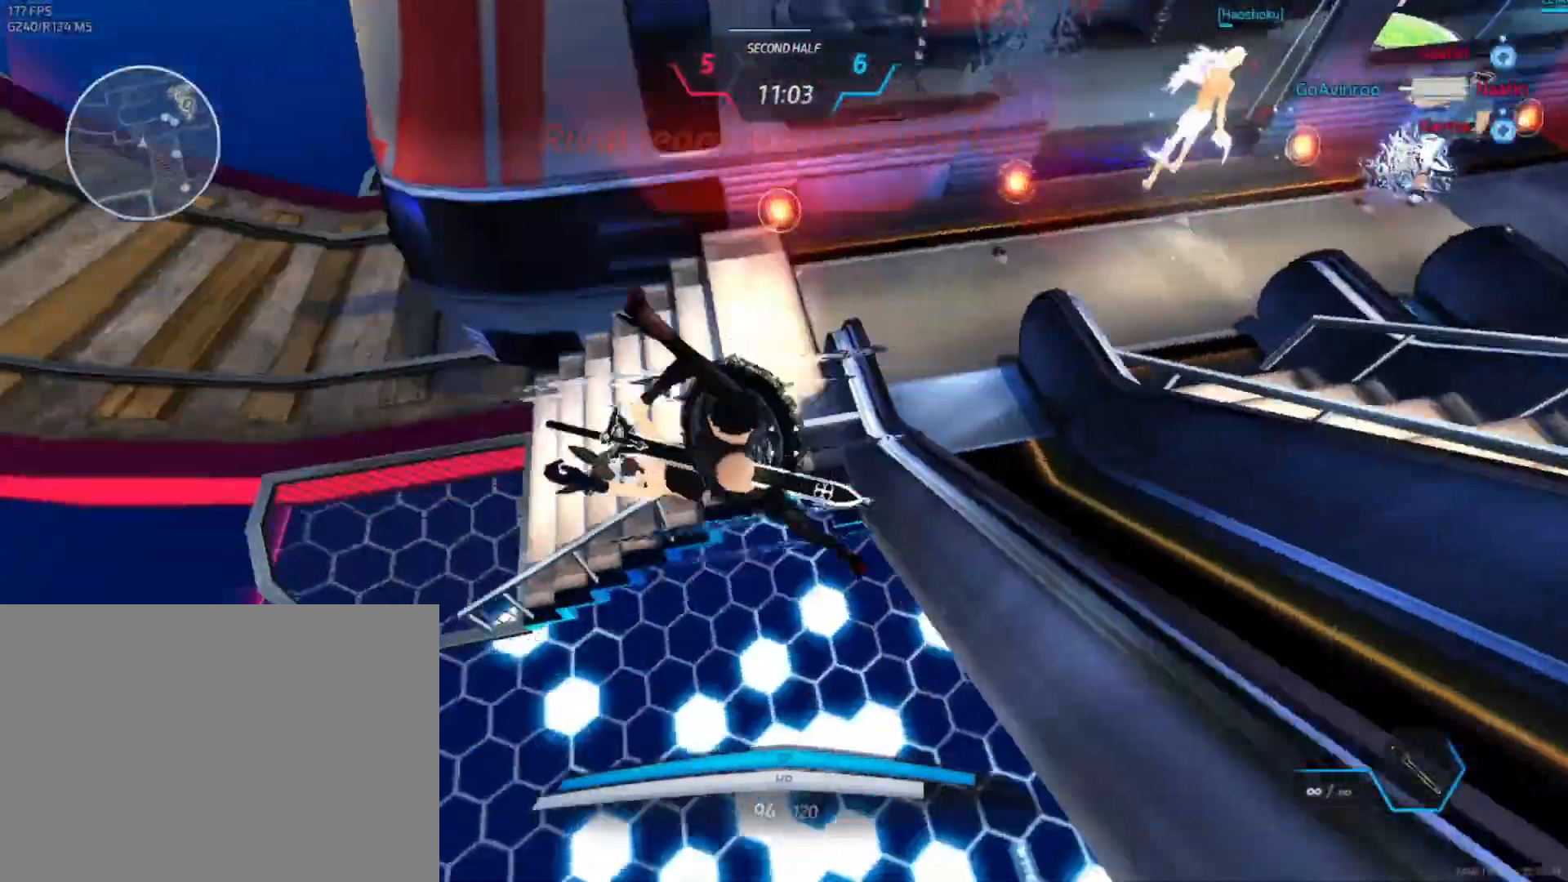
{"keys": ["w"], "mouse": ["wheel"], "events": [[17, "s", "up"], [83, "space", "up"], [83, "w", "down"], [117, "d", "up"], [133, "w", "up"], [167, "w", "down"], [467, "mouse_wheel", "down"]]}
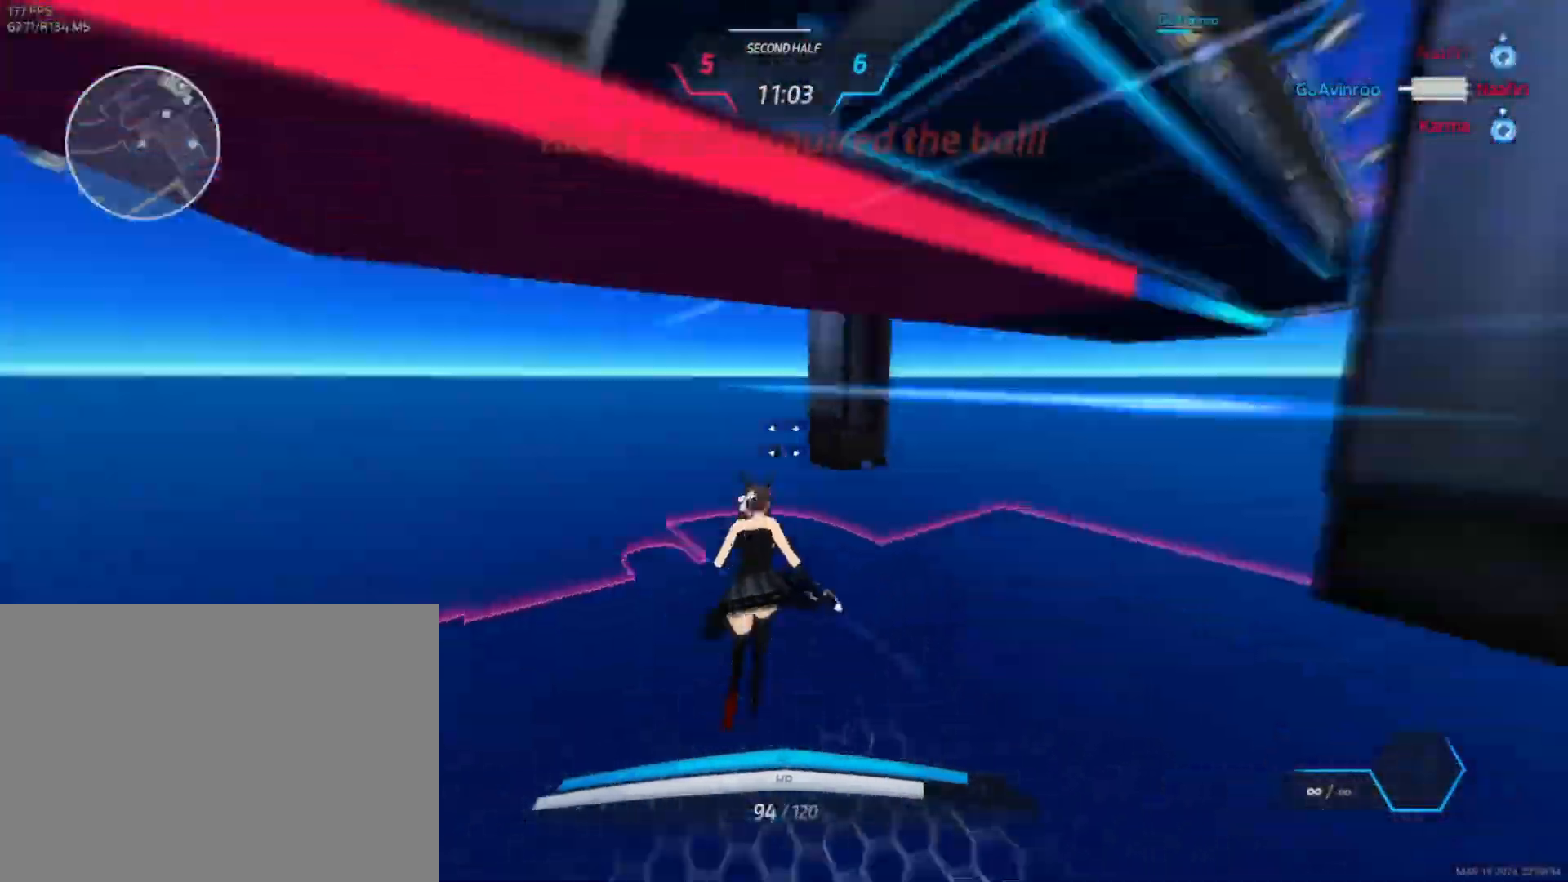
{"keys": ["w"], "mouse": [], "events": [[117, "mouse_wheel", "up"]]}
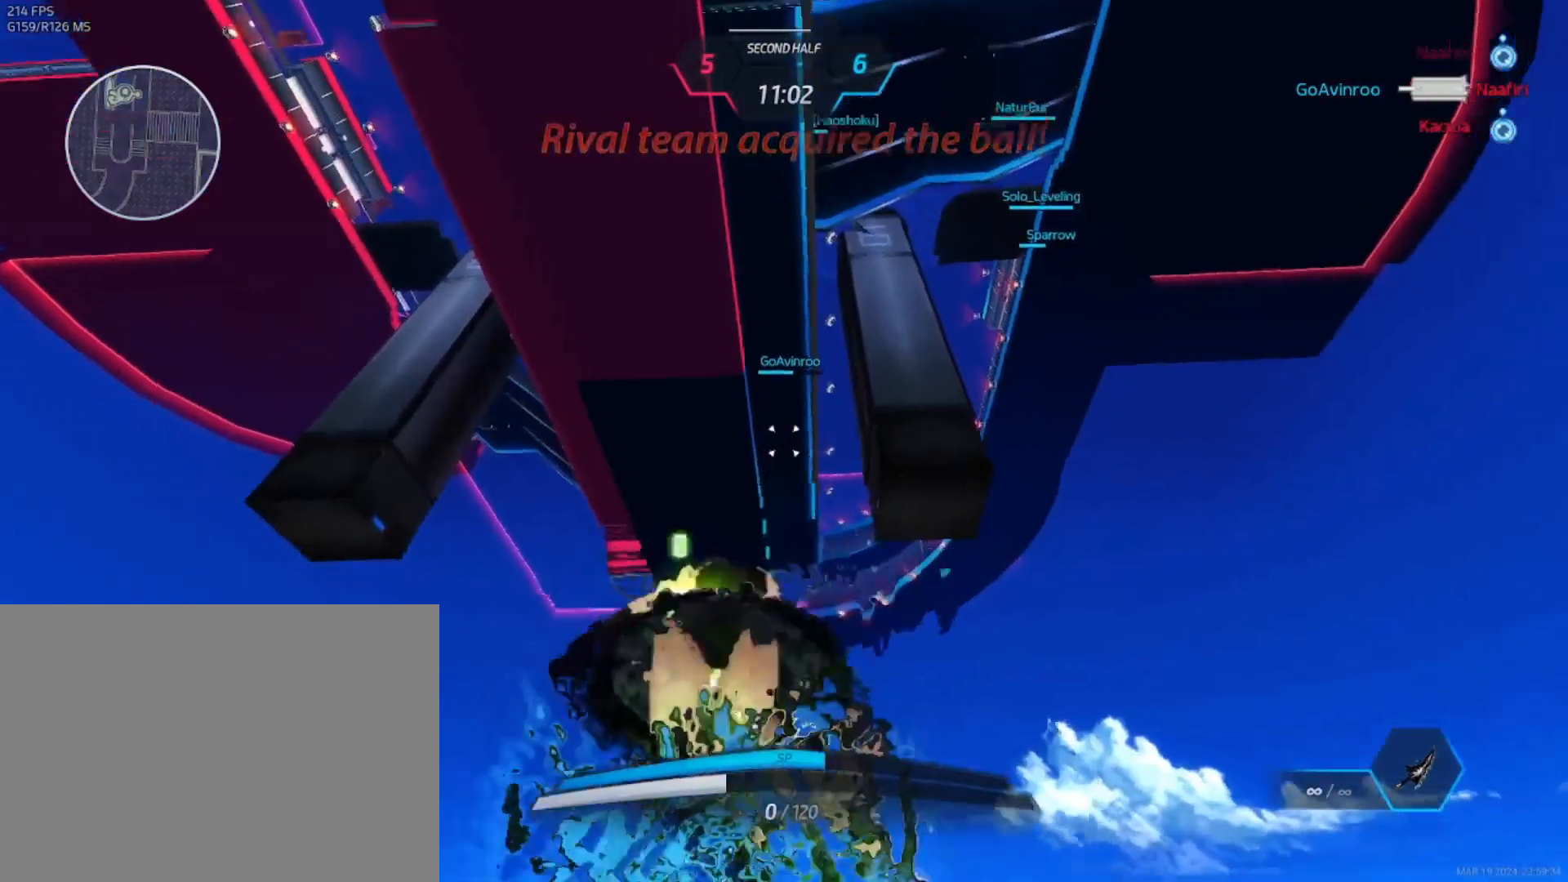
{"keys": [], "mouse": [], "events": [[133, "w", "up"]]}
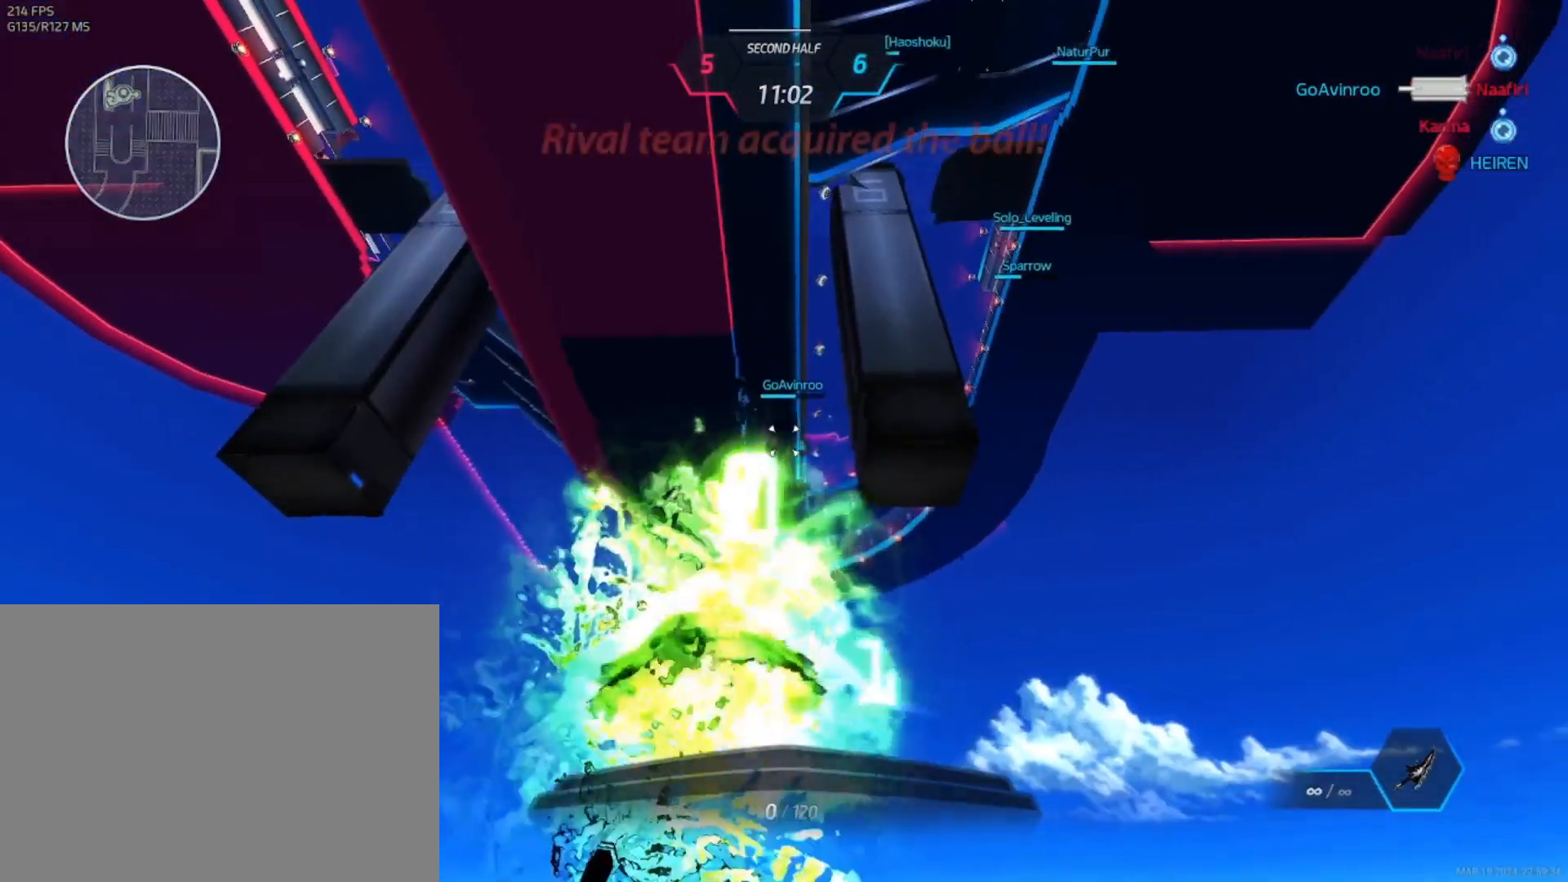
{"keys": [], "mouse": [], "events": []}
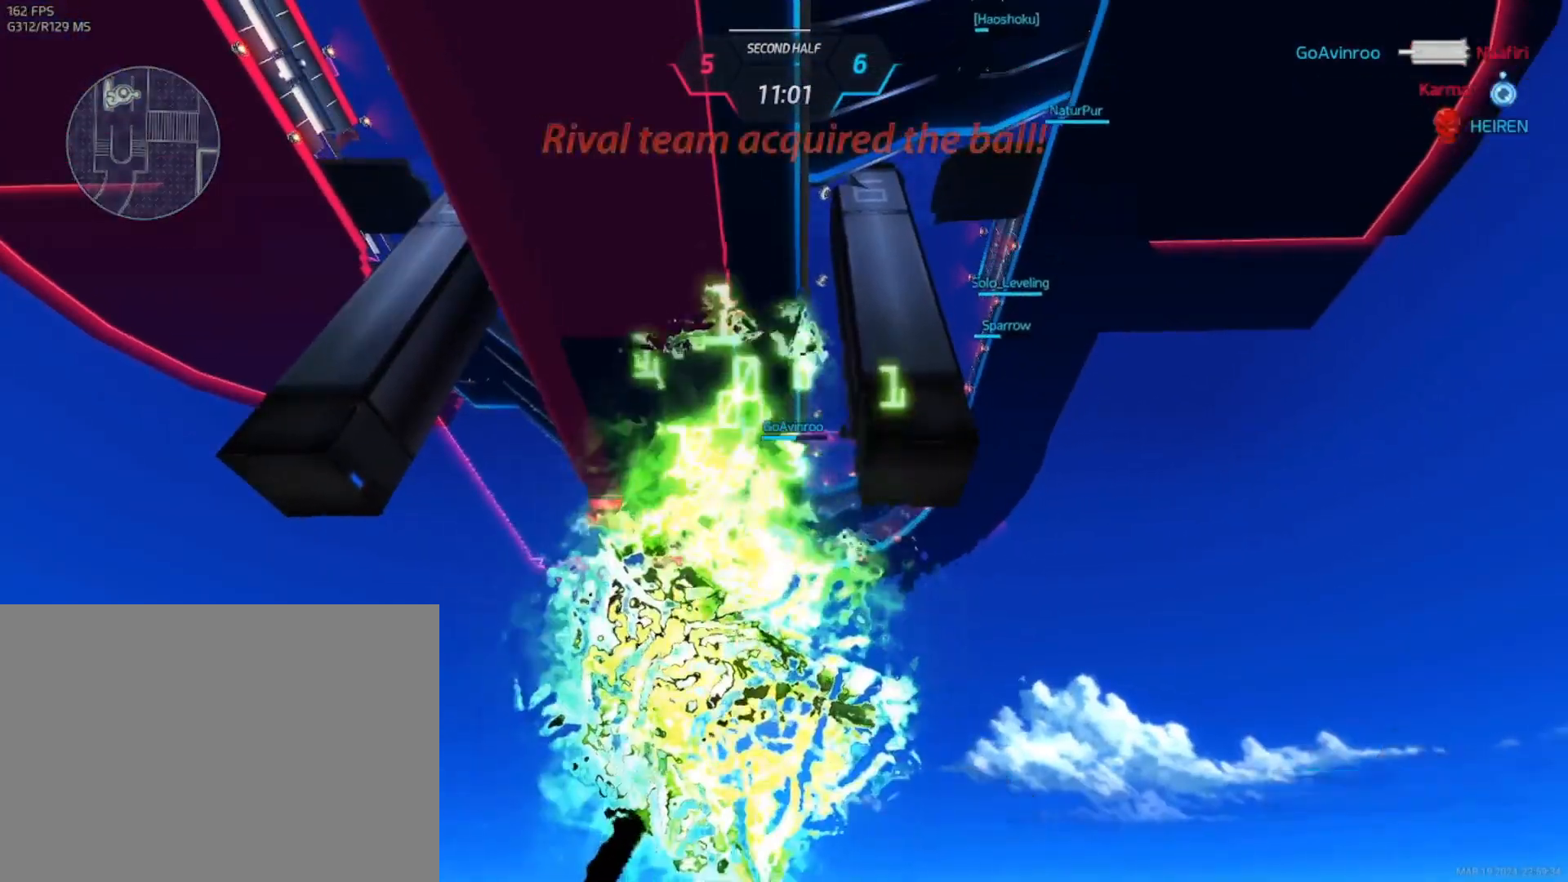
{"keys": [], "mouse": [], "events": []}
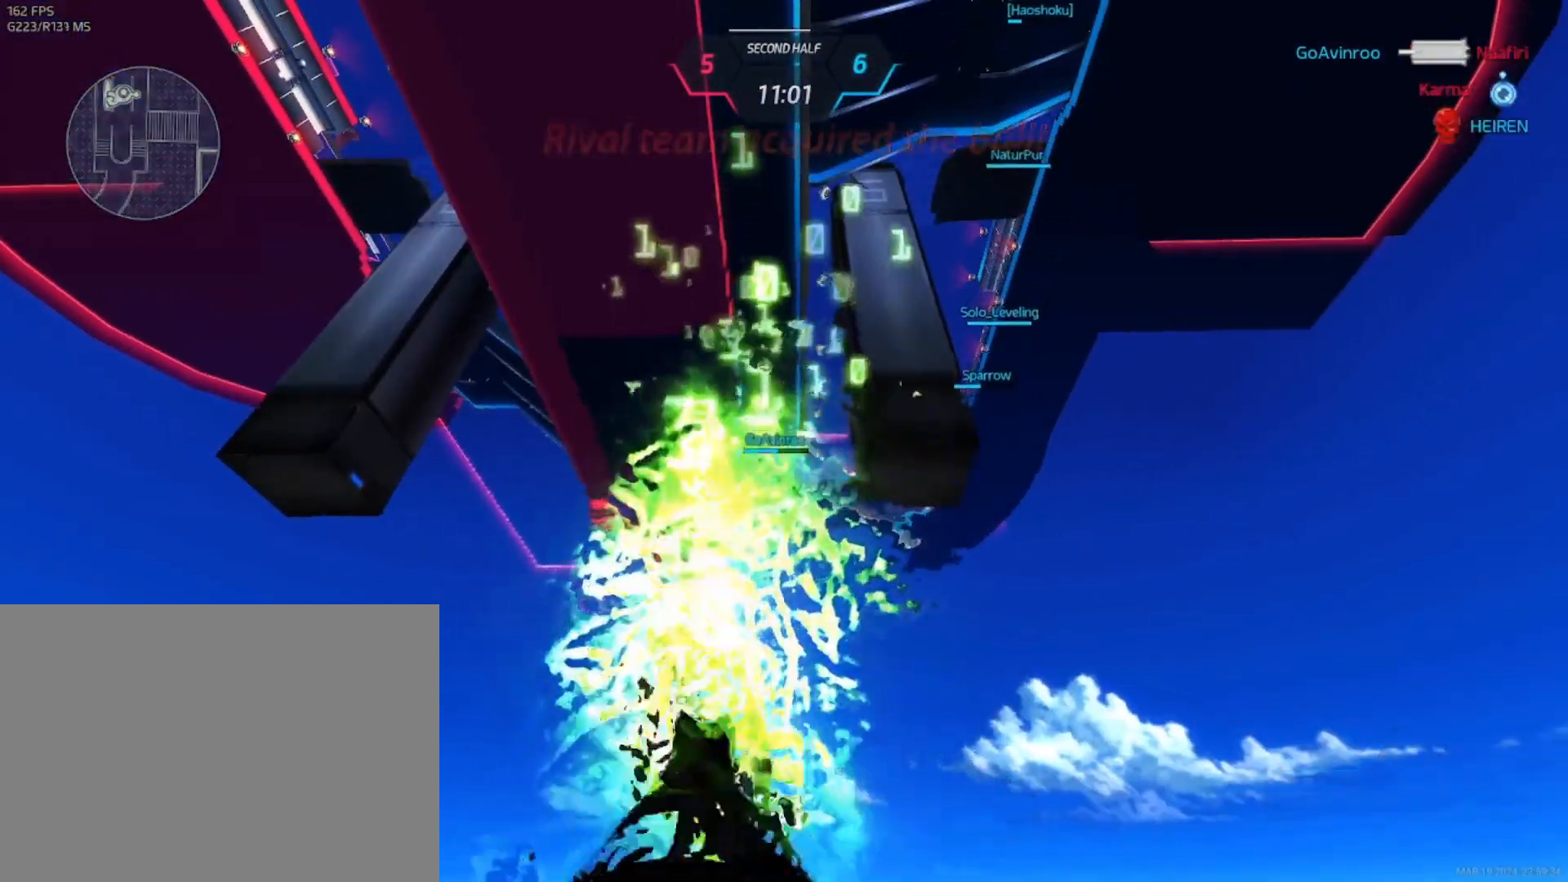
{"keys": [], "mouse": [], "events": []}
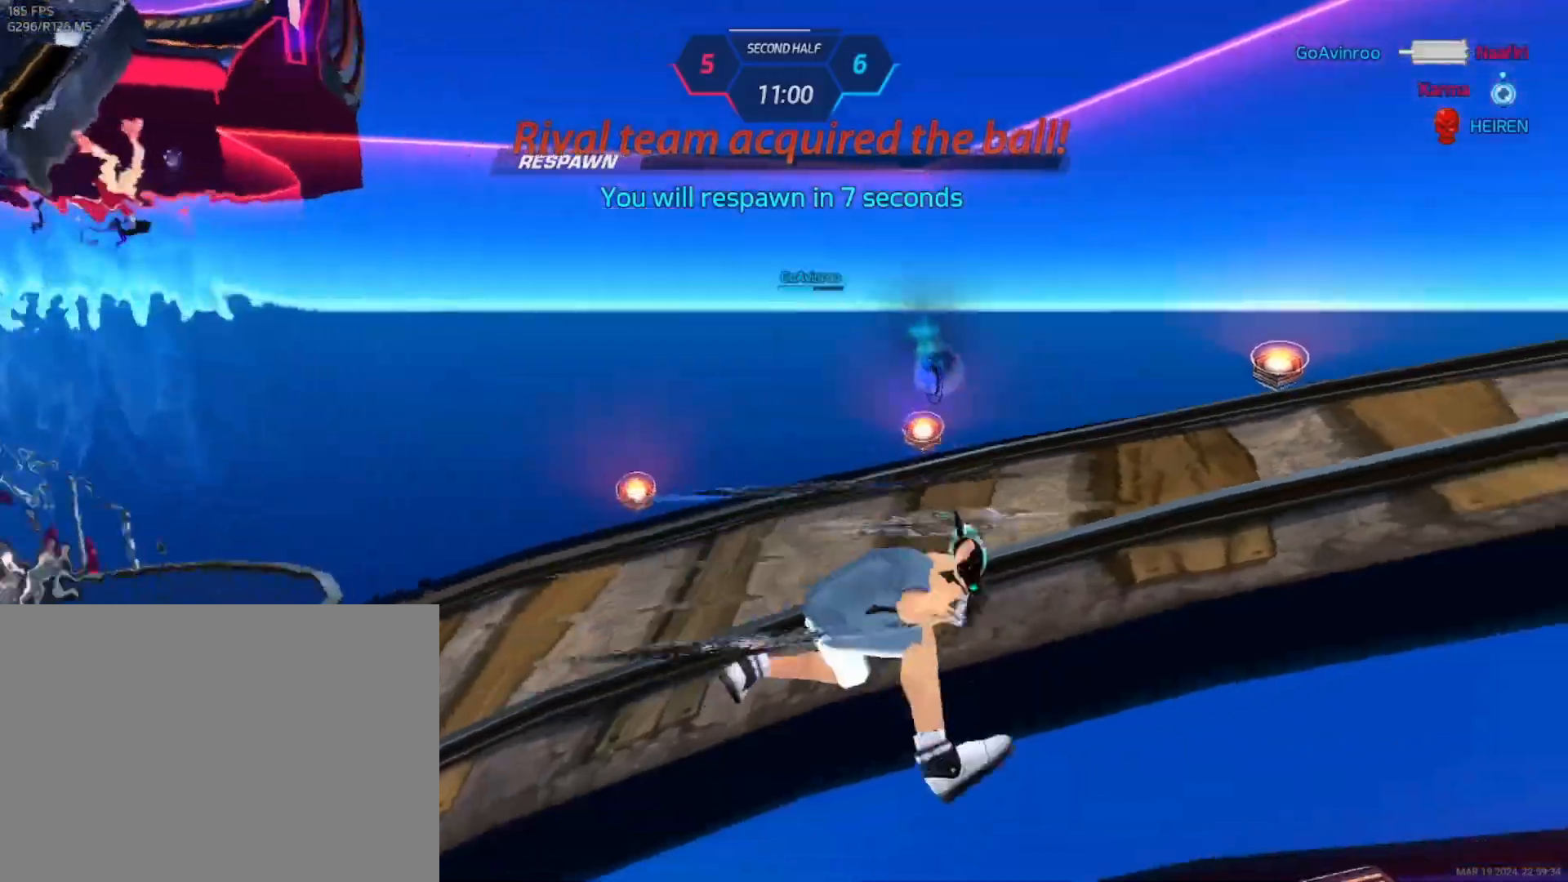
{"keys": [], "mouse": [], "events": []}
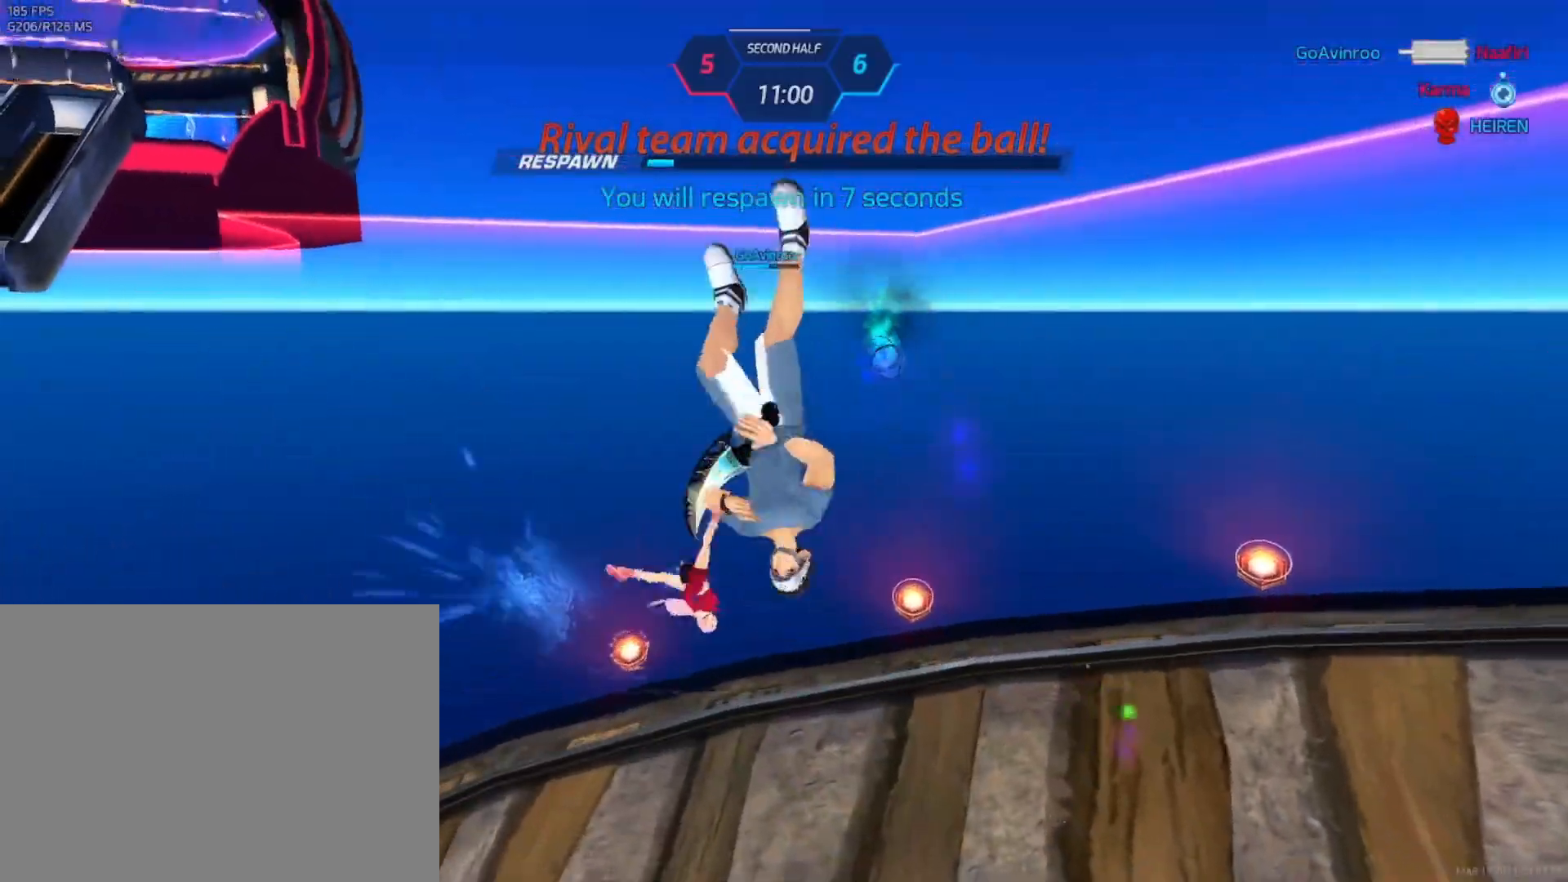
{"keys": [], "mouse": [], "events": []}
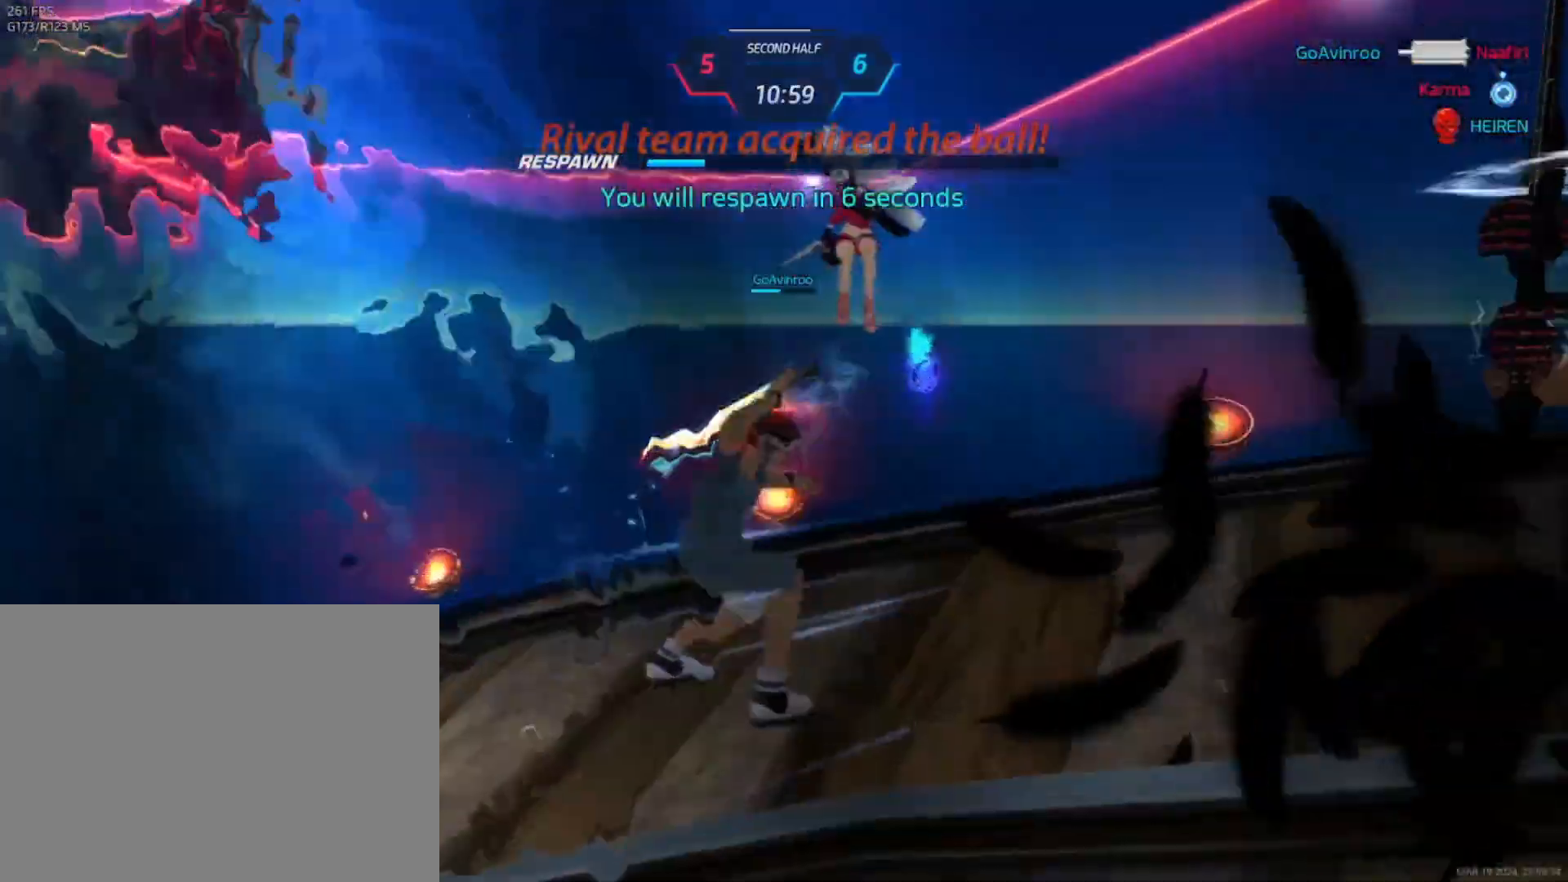
{"keys": [], "mouse": [], "events": []}
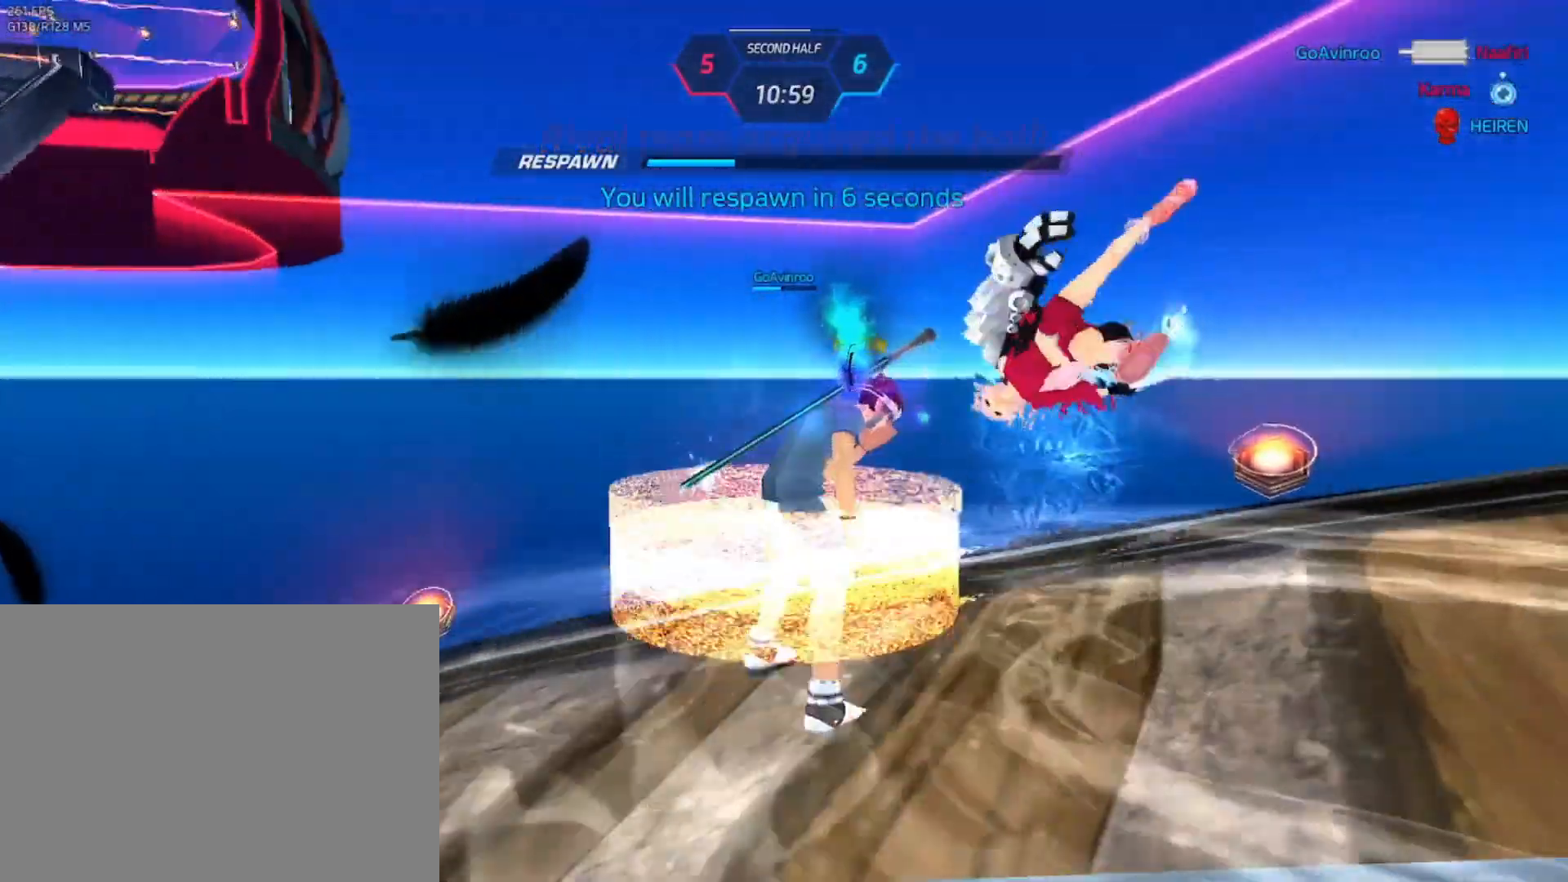
{"keys": [], "mouse": [], "events": [[117, "mouse_left", "down"], [233, "mouse_left", "up"]]}
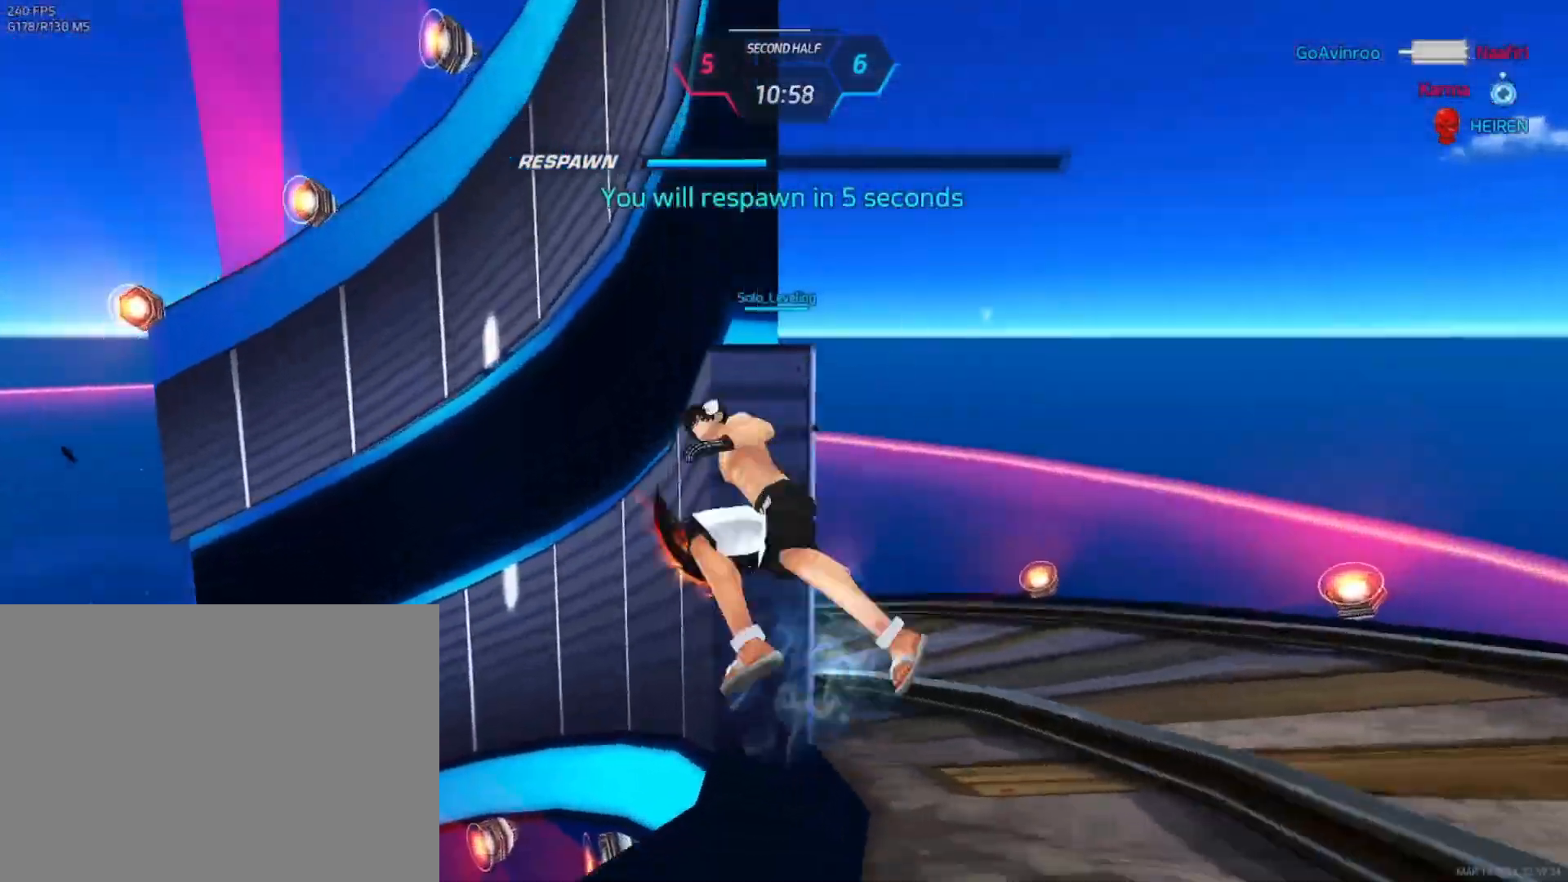
{"keys": [], "mouse": [], "events": []}
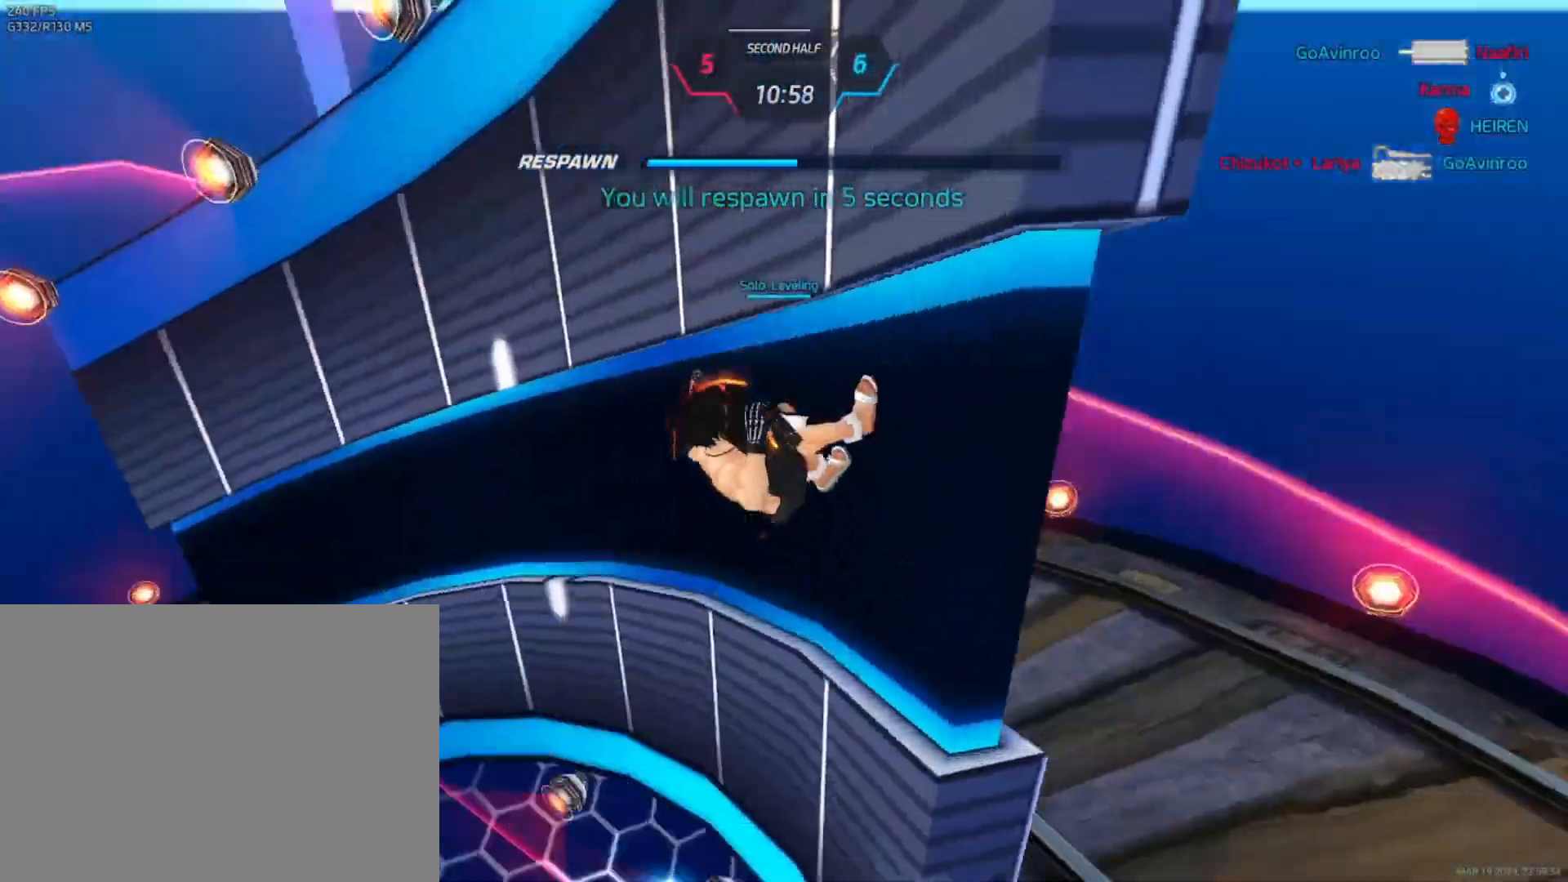
{"keys": [], "mouse": [], "events": []}
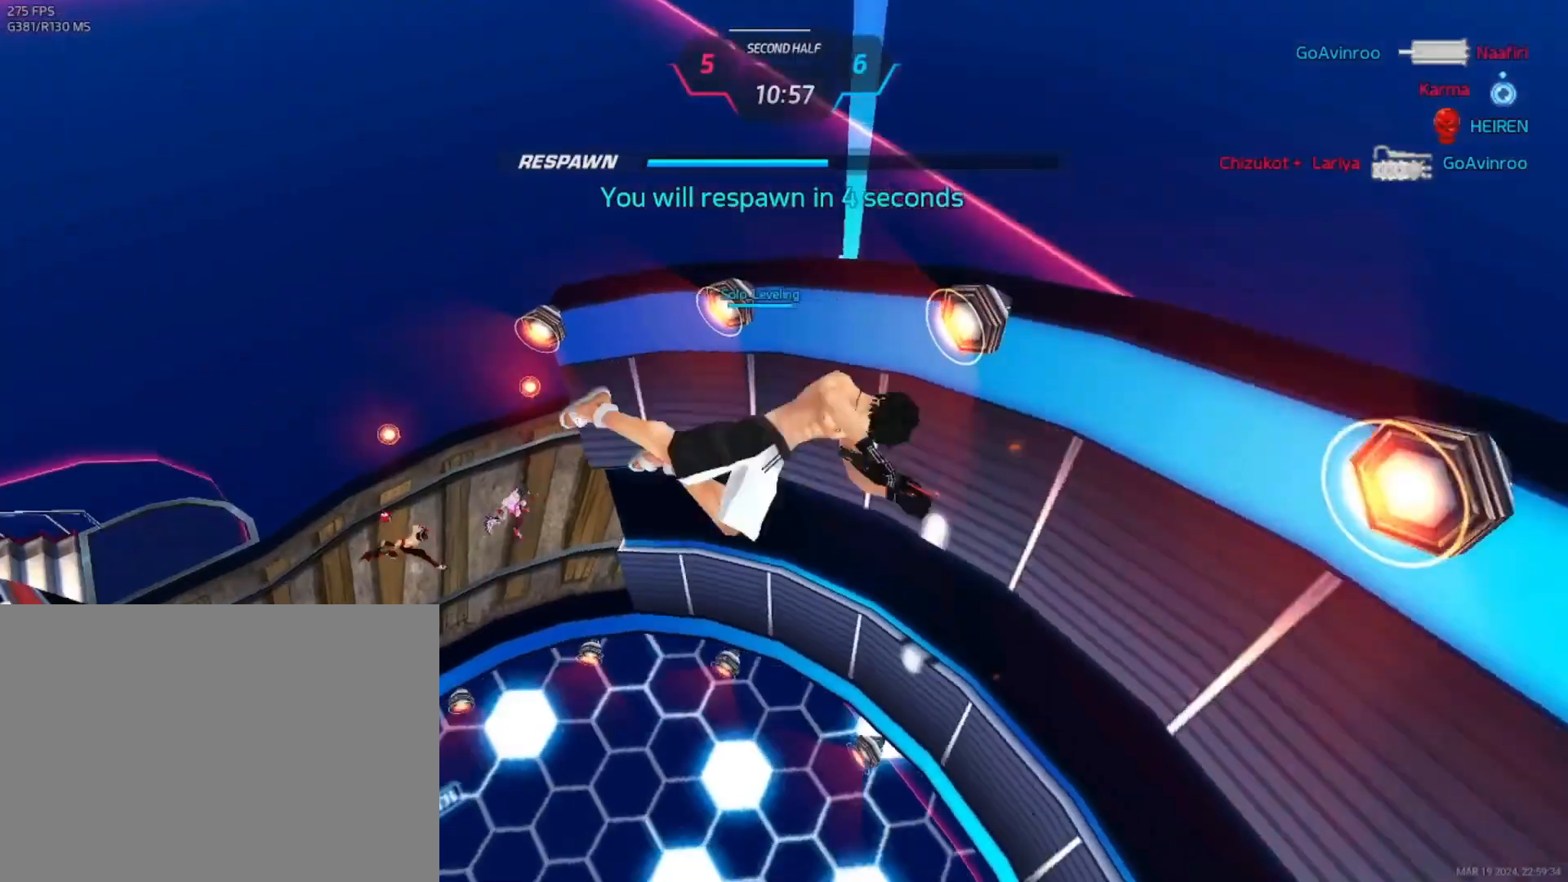
{"keys": [], "mouse": [], "events": []}
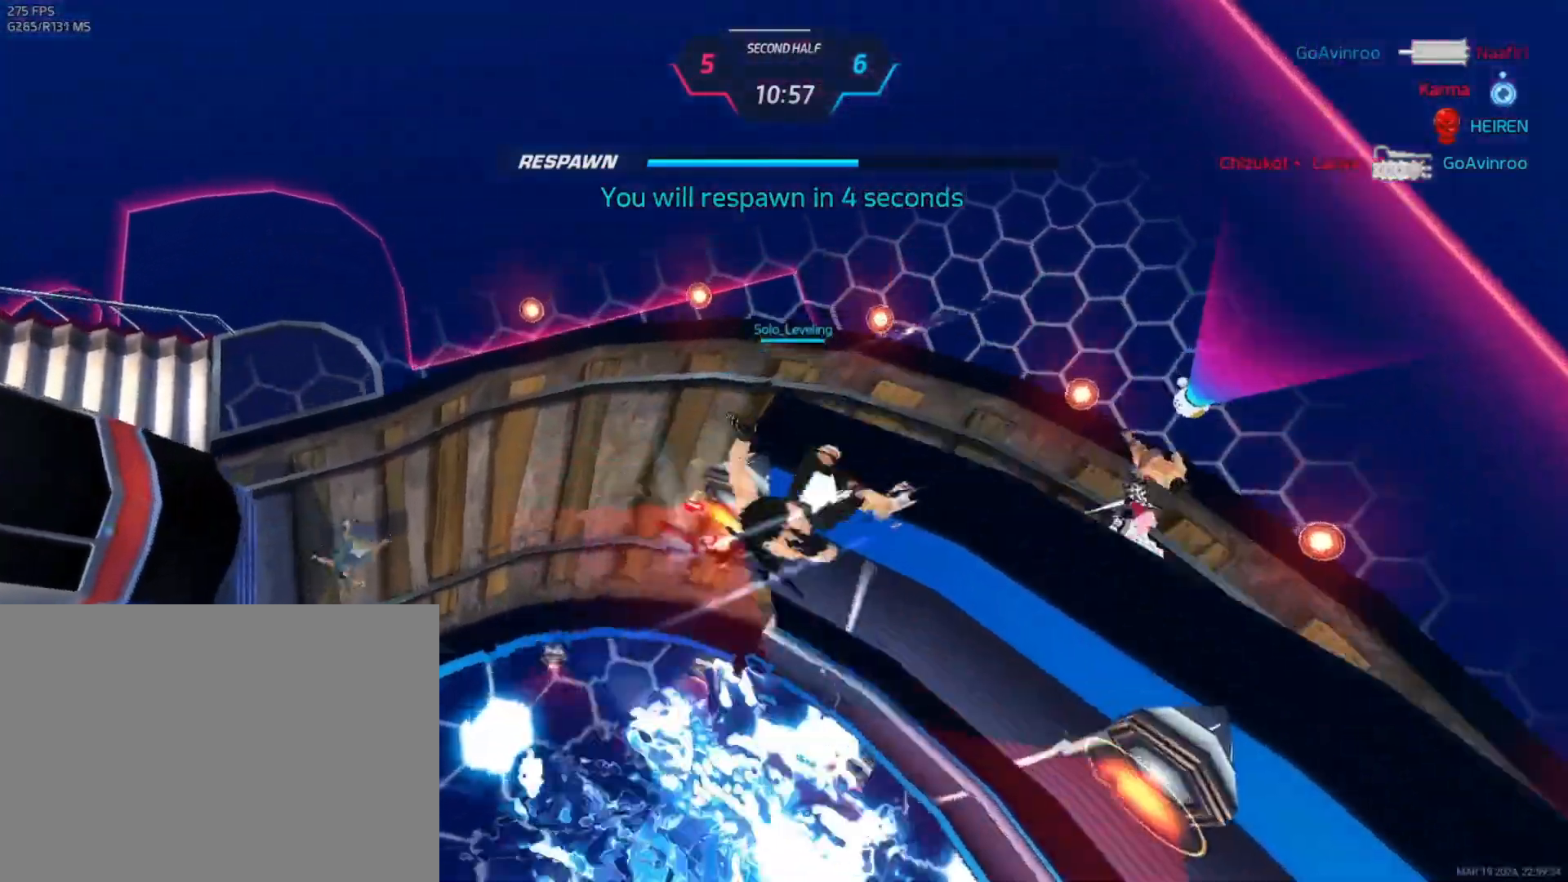
{"keys": [], "mouse": [], "events": []}
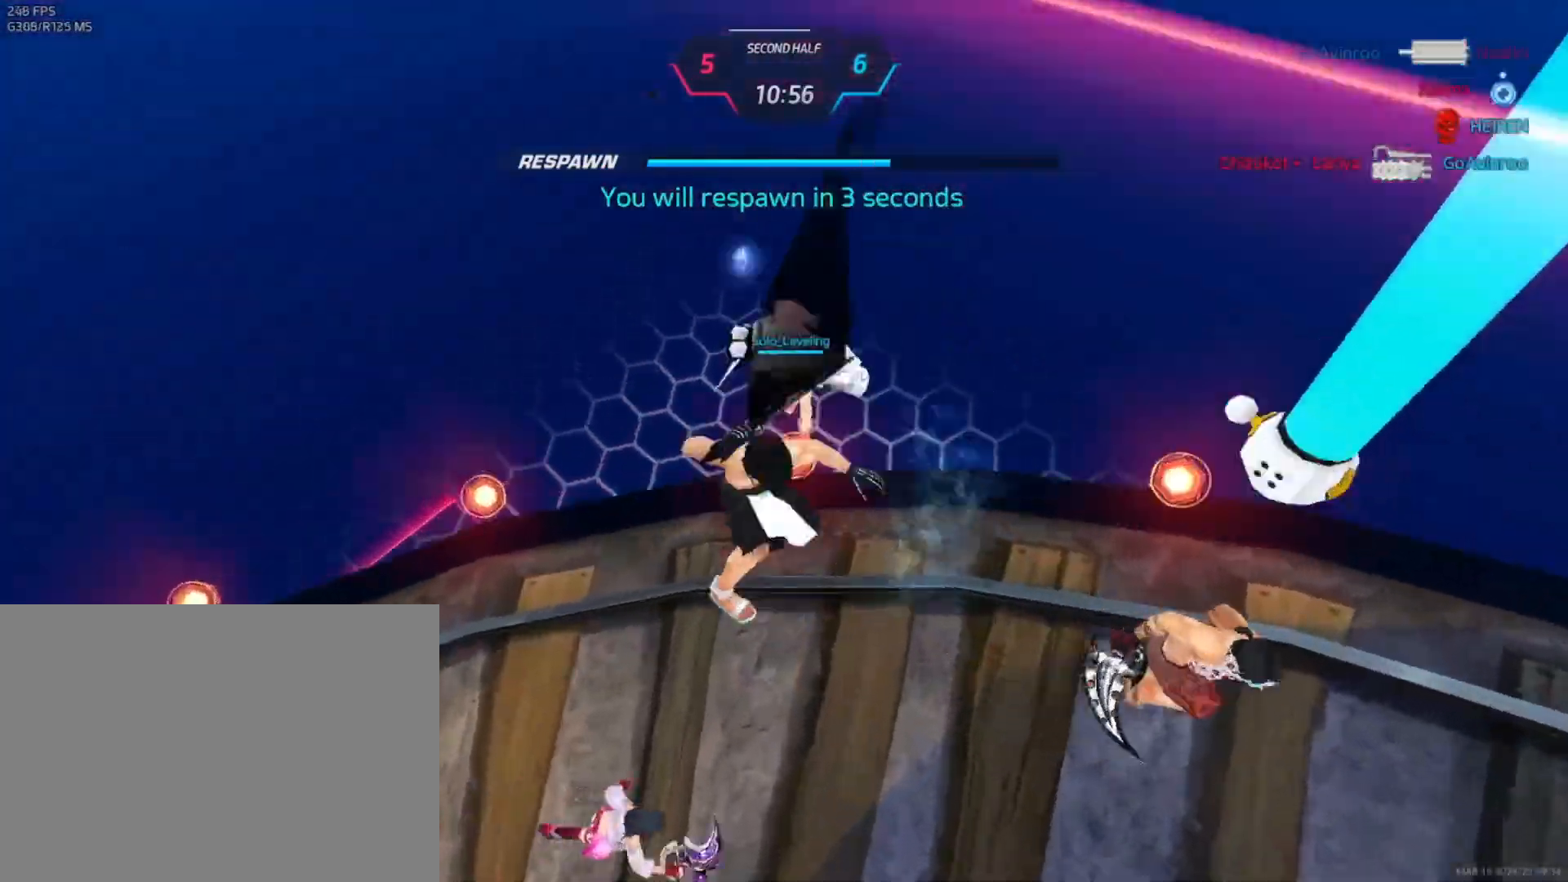
{"keys": ["d"], "mouse": [], "events": [[417, "d", "down"]]}
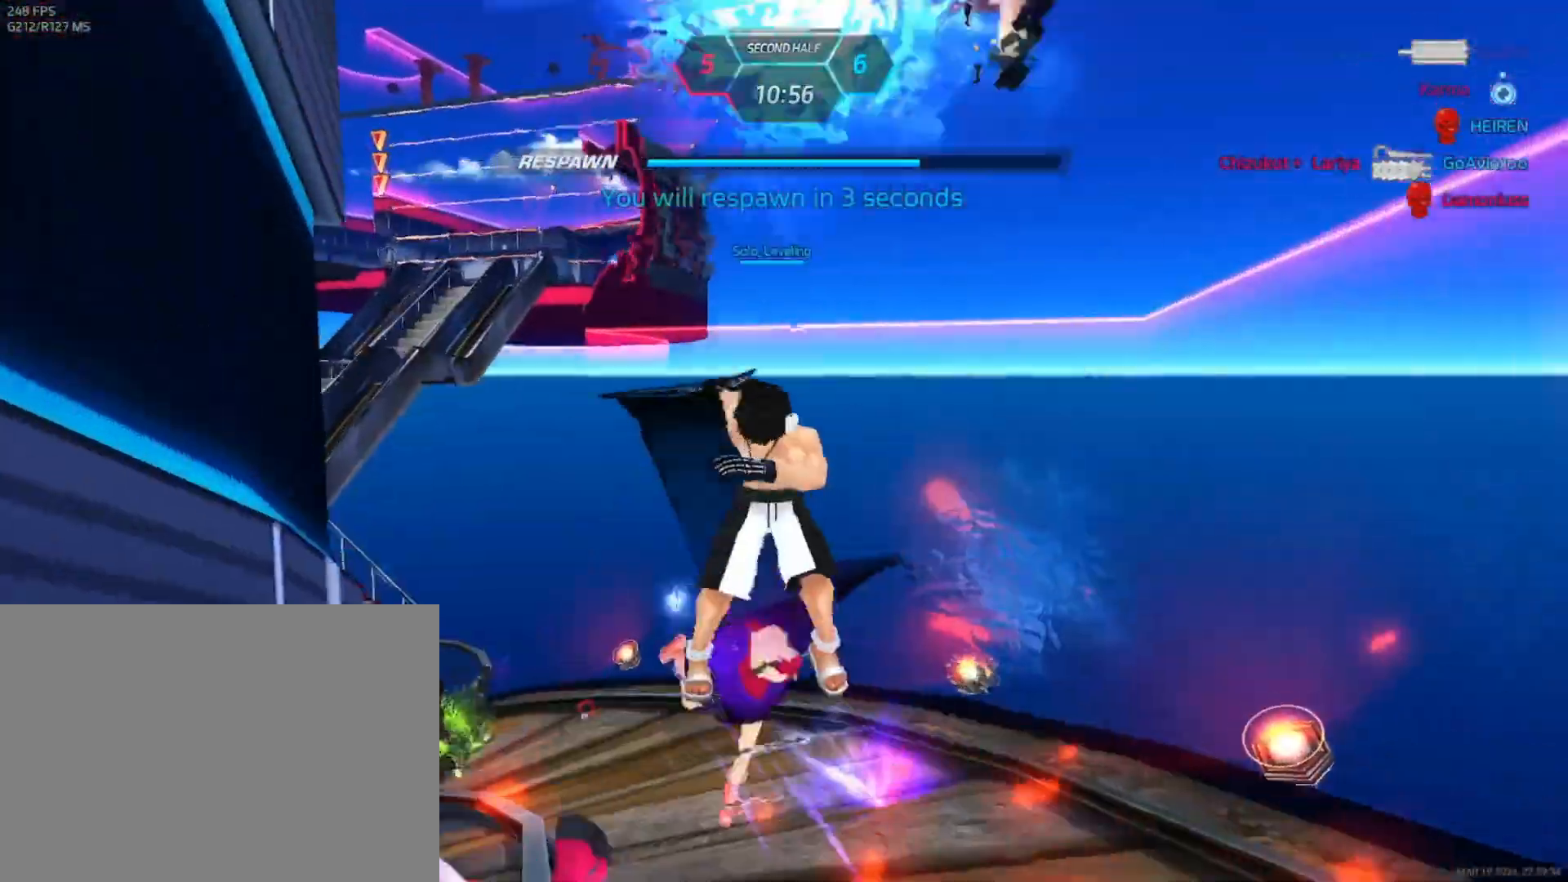
{"keys": ["d"], "mouse": [], "events": [[367, "mouse_left", "down"], [467, "mouse_left", "up"]]}